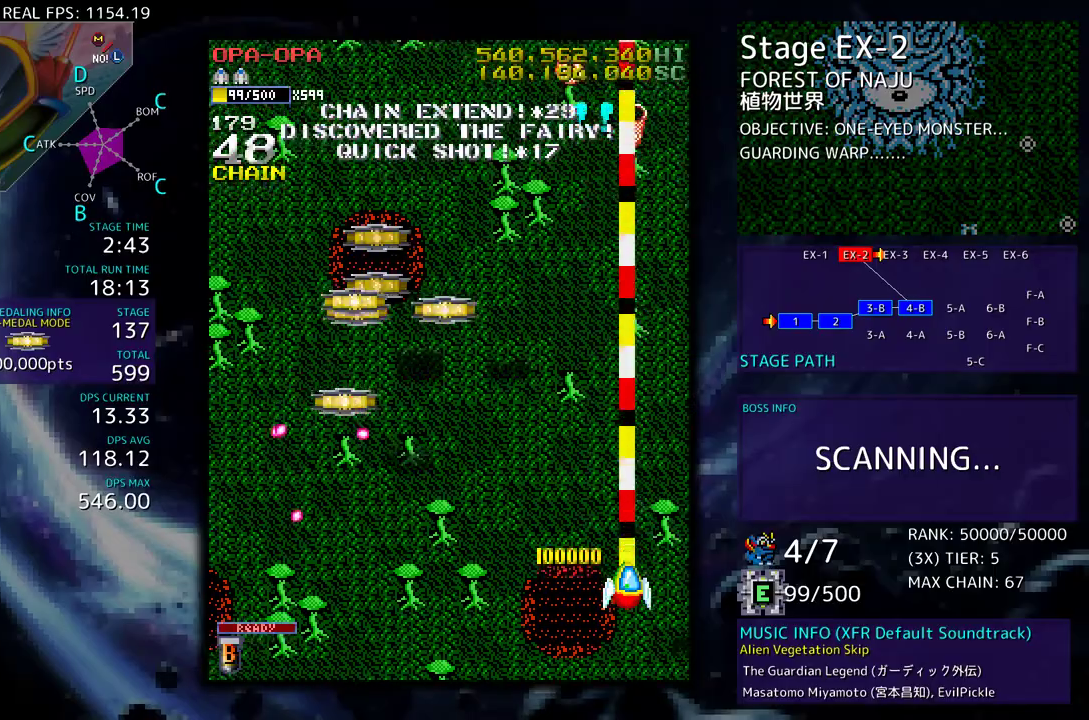
Gameplay with a controller; each line is a JSON object with the inputs held at the frame after it. "events" lists button and stick changes between this image and that frame as [ms after this image, input, new state], when the widget could be followed in between. Not read: L3 R3 other_buttons.
{"buttons": ["DPAD_UP", "DPAD_LEFT"], "events": [[67, "DPAD_DOWN", "up"], [117, "DPAD_LEFT", "down"], [133, "DPAD_DOWN", "down"], [183, "DPAD_DOWN", "up"], [333, "DPAD_UP", "down"]]}
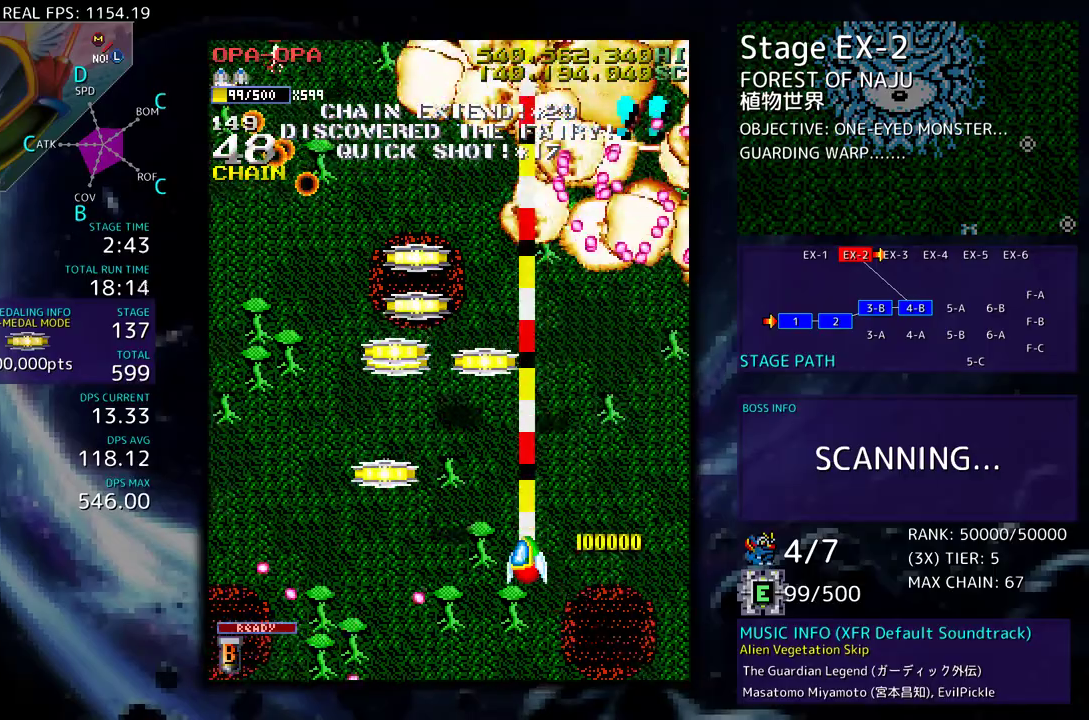
{"buttons": ["DPAD_UP", "DPAD_RIGHT"], "events": [[33, "DPAD_UP", "up"], [150, "DPAD_DOWN", "down"], [200, "DPAD_DOWN", "up"], [267, "DPAD_UP", "down"], [417, "DPAD_LEFT", "up"], [450, "DPAD_RIGHT", "down"]]}
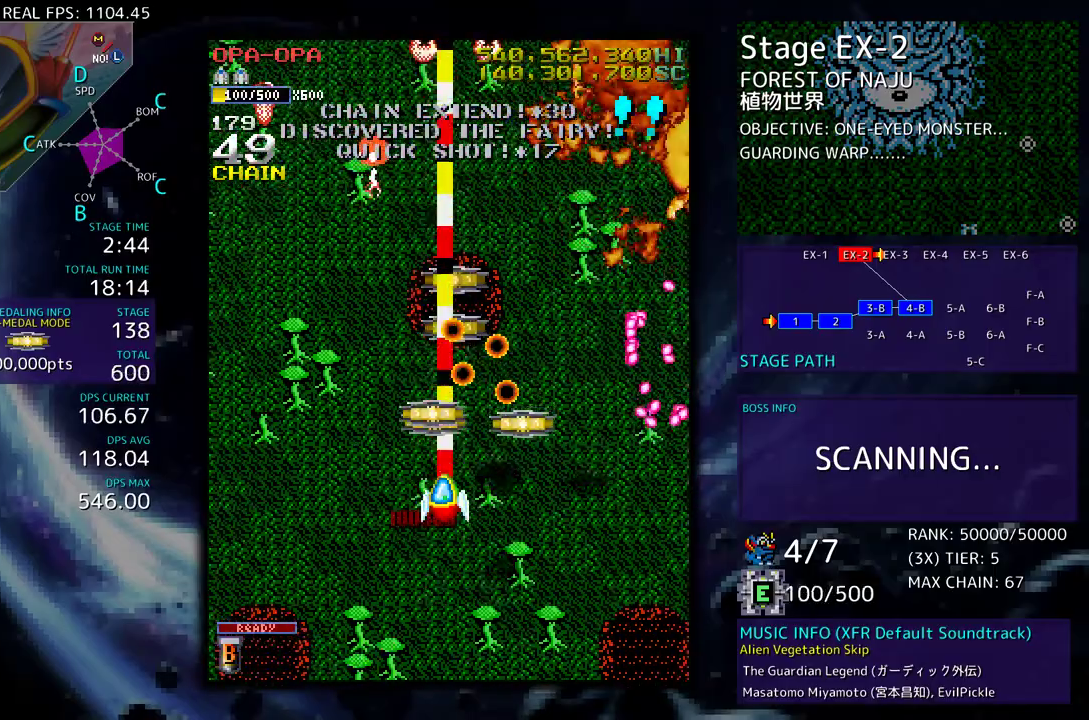
{"buttons": ["DPAD_DOWN", "DPAD_LEFT"], "events": [[83, "DPAD_UP", "up"], [100, "DPAD_DOWN", "down"], [150, "DPAD_RIGHT", "up"], [167, "DPAD_DOWN", "up"], [300, "DPAD_DOWN", "down"], [300, "DPAD_LEFT", "down"], [367, "DPAD_DOWN", "up"], [467, "DPAD_DOWN", "down"]]}
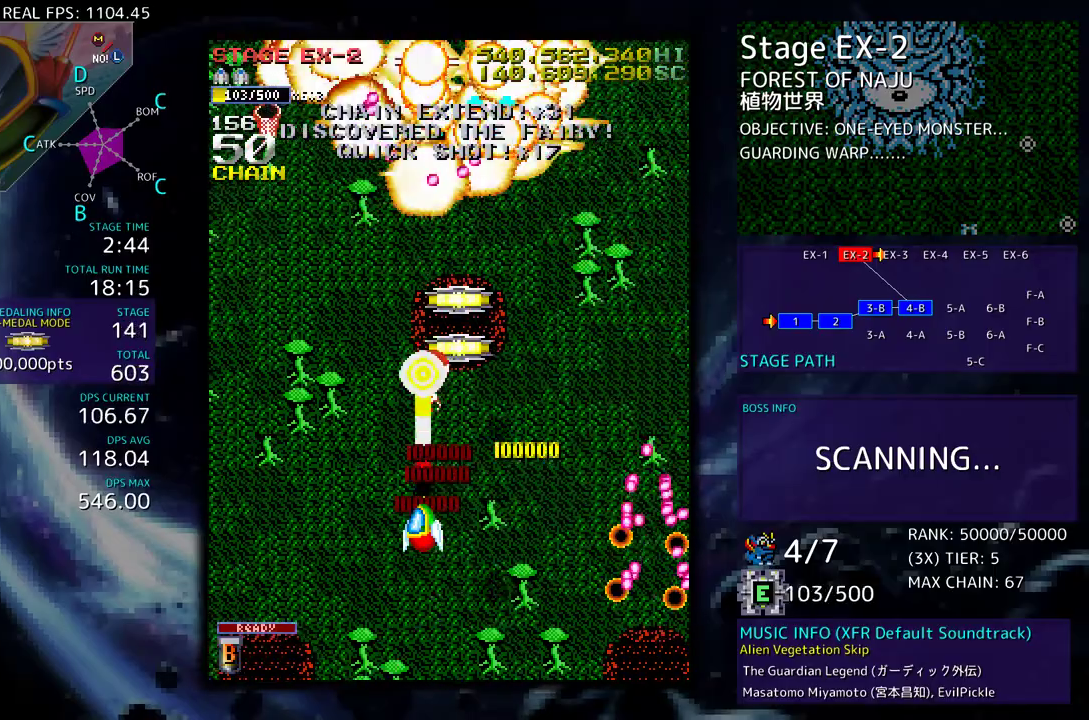
{"buttons": ["DPAD_DOWN", "DPAD_LEFT"], "events": [[17, "DPAD_LEFT", "up"], [350, "DPAD_LEFT", "down"]]}
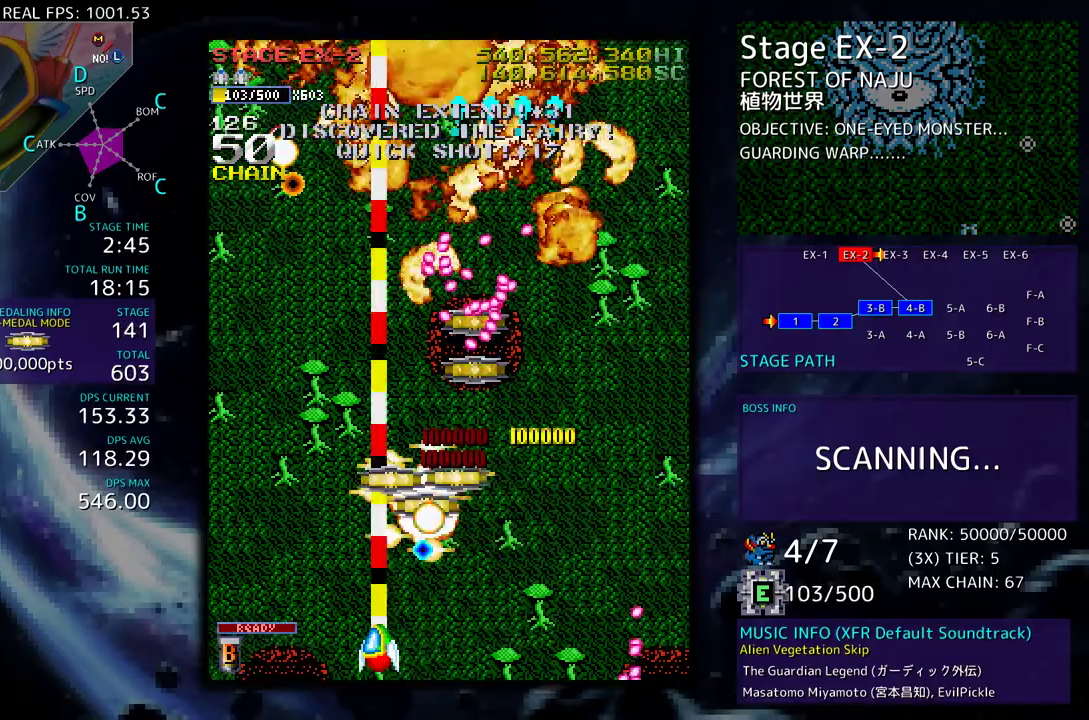
{"buttons": ["DPAD_UP"], "events": [[117, "DPAD_DOWN", "up"], [217, "DPAD_UP", "down"], [450, "DPAD_LEFT", "up"]]}
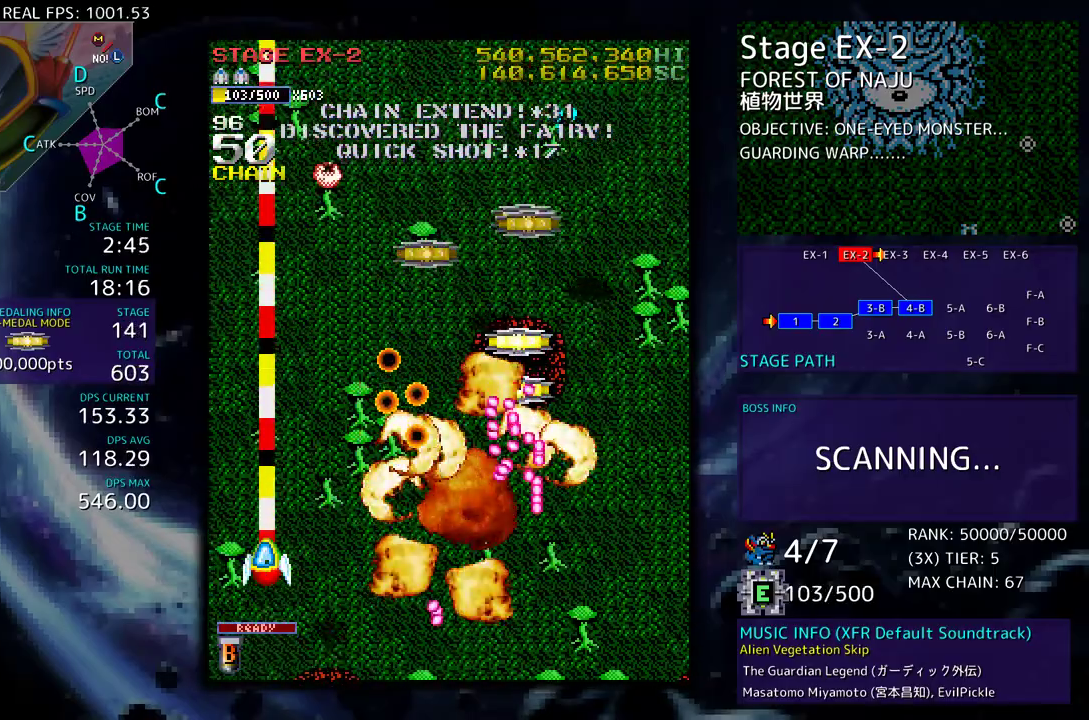
{"buttons": ["DPAD_RIGHT"], "events": [[267, "DPAD_RIGHT", "down"], [333, "DPAD_UP", "up"], [383, "DPAD_RIGHT", "up"], [483, "DPAD_RIGHT", "down"]]}
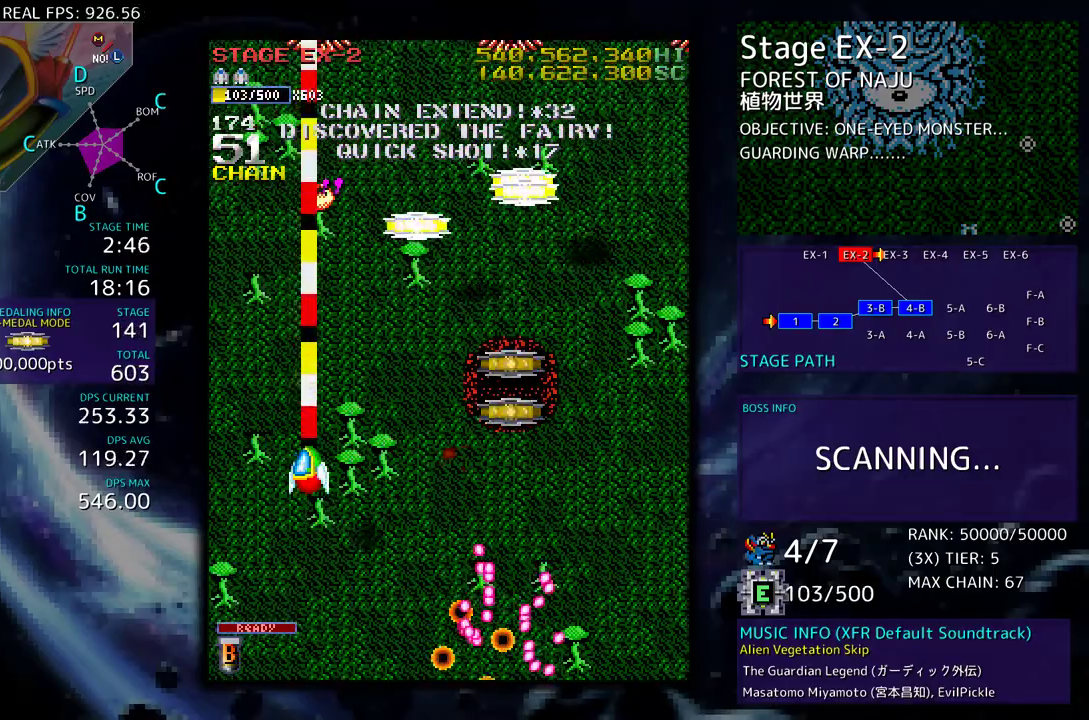
{"buttons": ["DPAD_UP", "DPAD_RIGHT"], "events": [[17, "DPAD_UP", "down"]]}
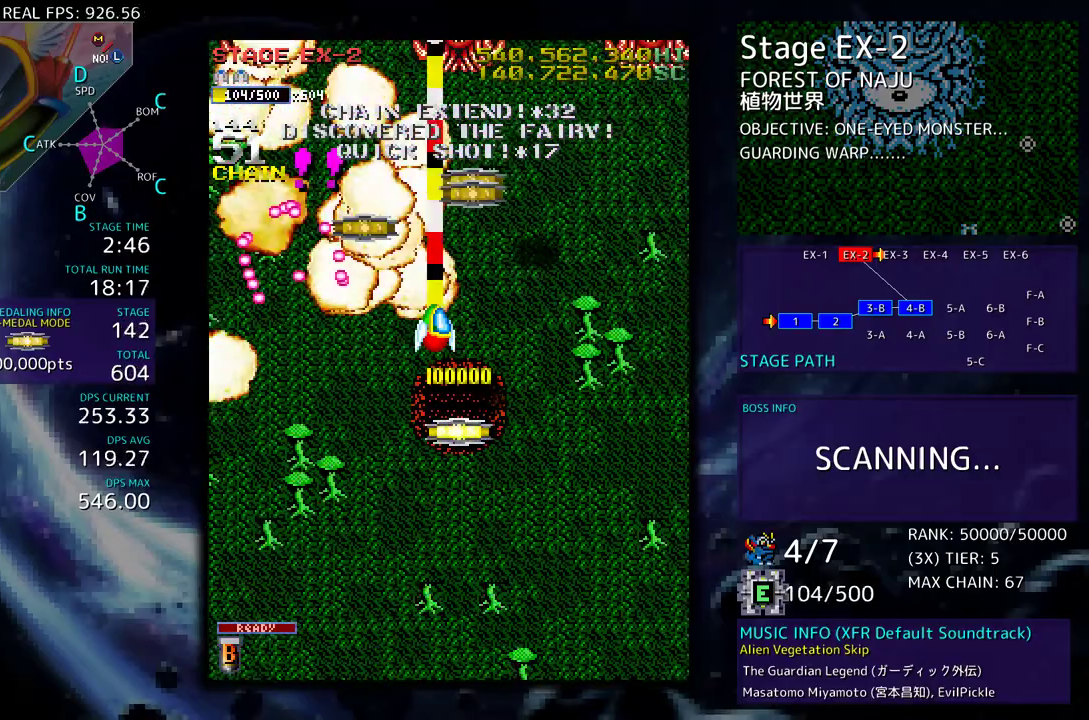
{"buttons": ["DPAD_DOWN"], "events": [[83, "DPAD_UP", "up"], [100, "DPAD_DOWN", "down"], [117, "DPAD_RIGHT", "up"], [167, "DPAD_DOWN", "up"], [283, "DPAD_DOWN", "down"], [383, "DPAD_DOWN", "up"], [500, "DPAD_DOWN", "down"]]}
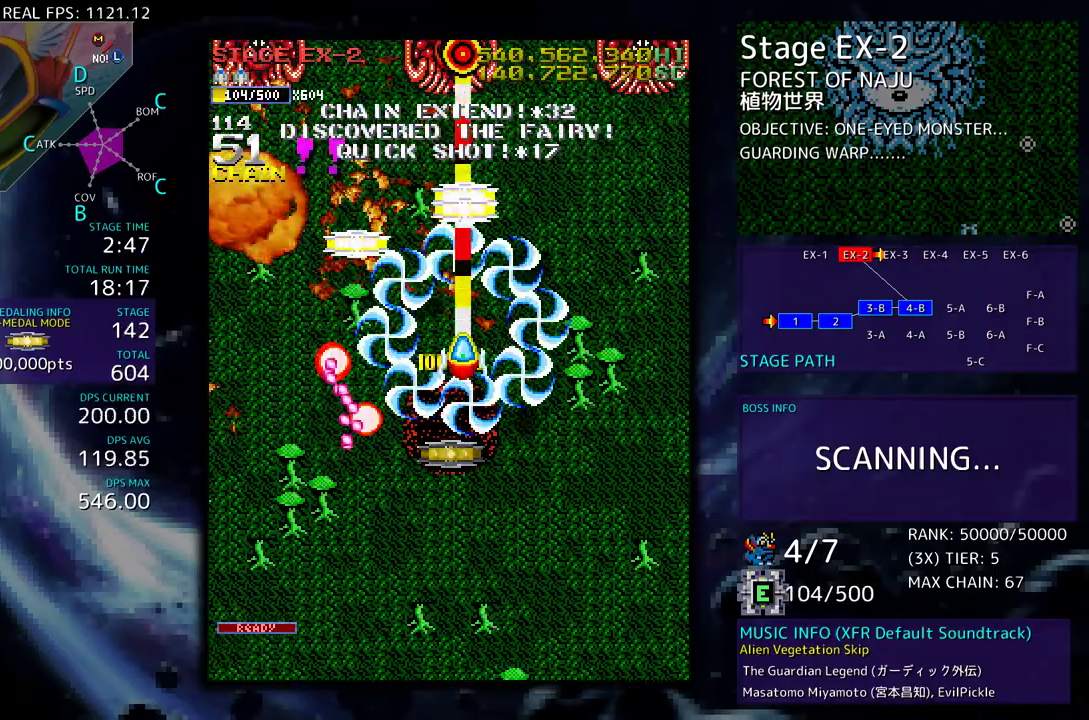
{"buttons": [], "events": [[217, "DPAD_DOWN", "up"], [333, "DPAD_DOWN", "down"], [433, "DPAD_DOWN", "up"]]}
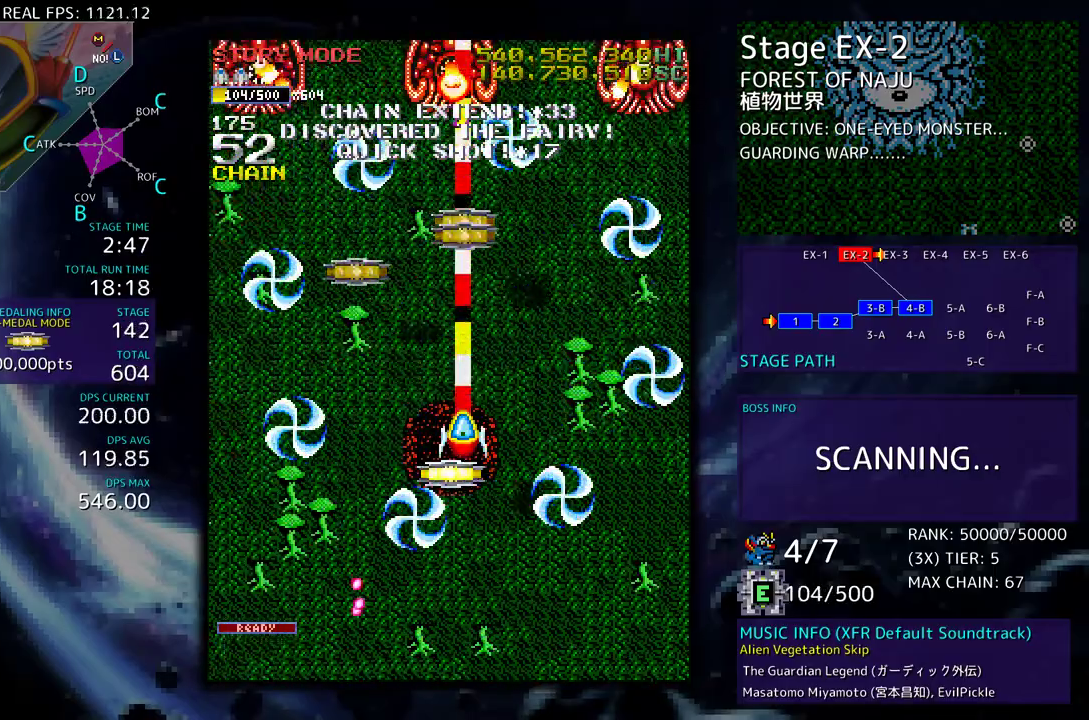
{"buttons": ["DPAD_DOWN"], "events": [[17, "DPAD_DOWN", "down"], [83, "DPAD_DOWN", "up"], [200, "DPAD_DOWN", "down"], [200, "DPAD_LEFT", "down"], [217, "DPAD_DOWN", "up"], [267, "DPAD_LEFT", "up"], [483, "DPAD_DOWN", "down"]]}
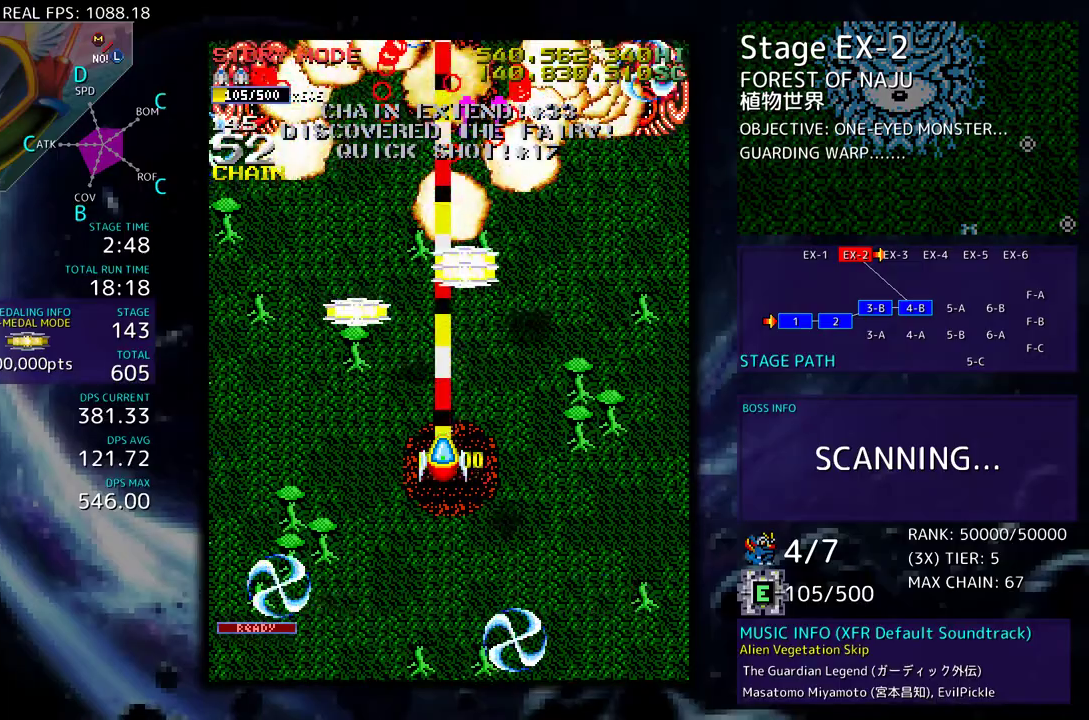
{"buttons": [], "events": [[50, "DPAD_DOWN", "up"], [300, "DPAD_DOWN", "down"], [300, "DPAD_RIGHT", "down"], [333, "DPAD_RIGHT", "up"], [367, "DPAD_DOWN", "up"]]}
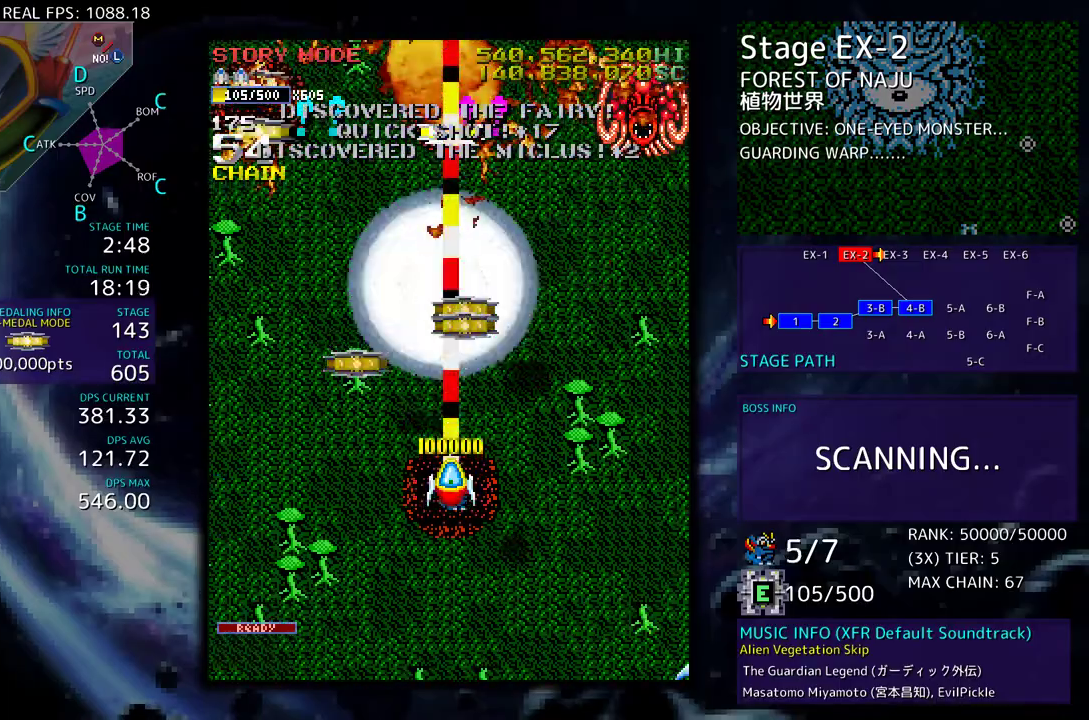
{"buttons": [], "events": [[350, "DPAD_DOWN", "down"], [417, "DPAD_DOWN", "up"]]}
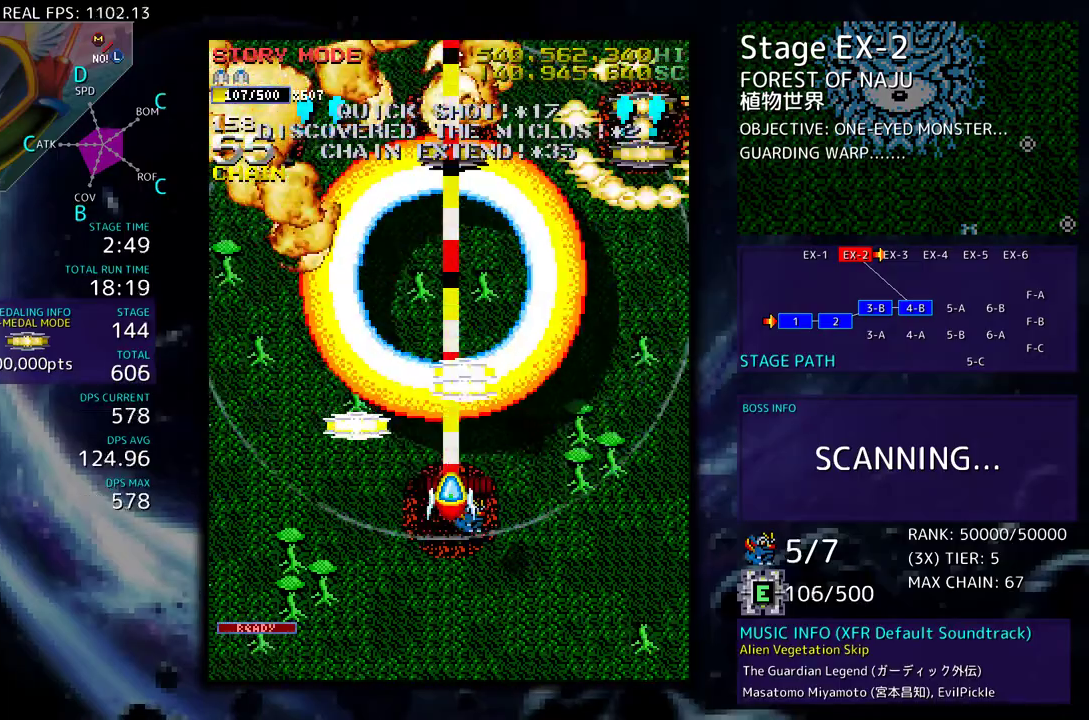
{"buttons": [], "events": [[233, "DPAD_DOWN", "down"], [300, "DPAD_DOWN", "up"]]}
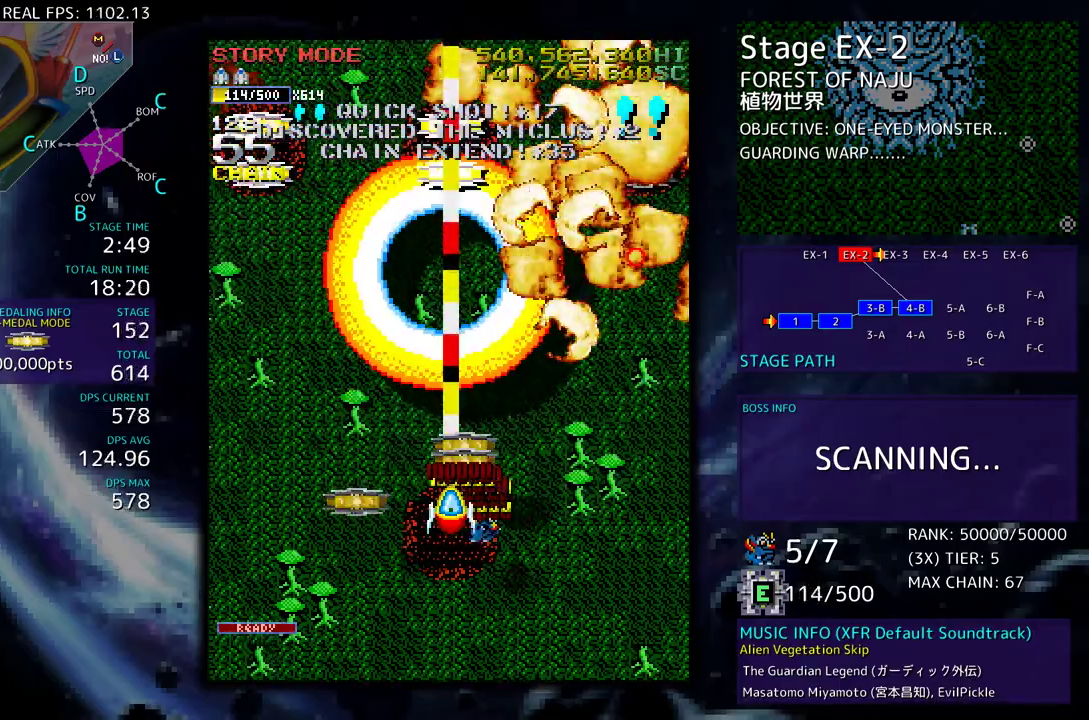
{"buttons": ["DPAD_UP", "DPAD_RIGHT"], "events": [[67, "DPAD_DOWN", "down"], [133, "DPAD_LEFT", "down"], [267, "DPAD_DOWN", "up"], [350, "DPAD_UP", "down"], [400, "DPAD_LEFT", "up"], [417, "DPAD_RIGHT", "down"]]}
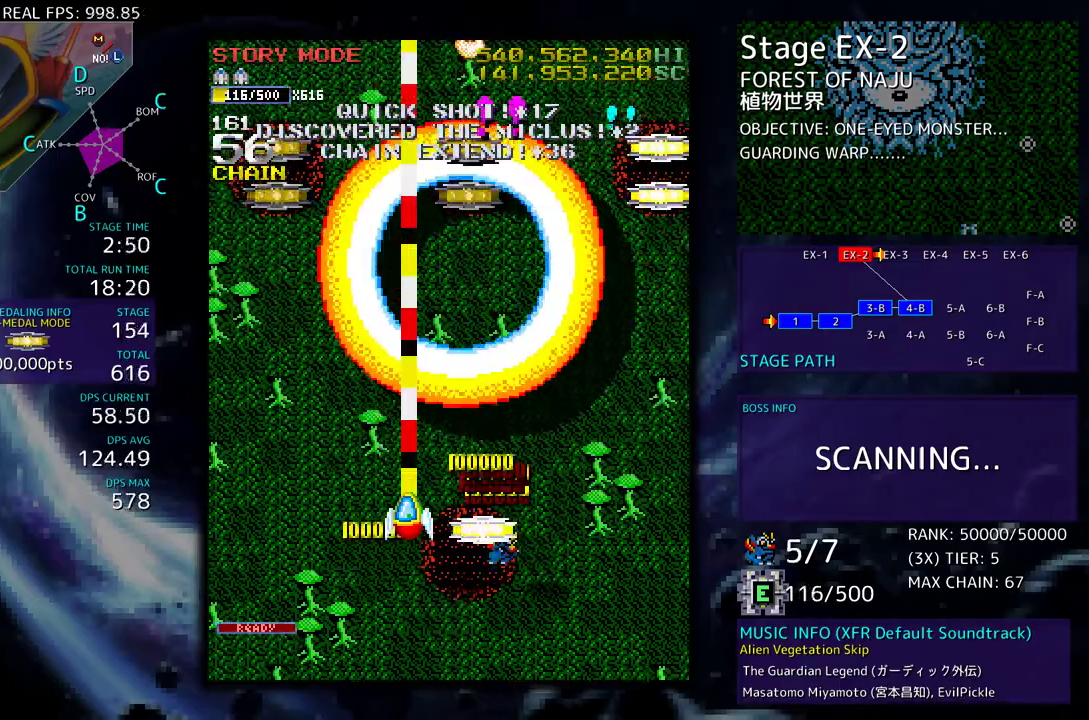
{"buttons": ["DPAD_UP", "DPAD_RIGHT"], "events": [[17, "DPAD_UP", "up"], [67, "DPAD_DOWN", "down"], [383, "DPAD_DOWN", "up"], [400, "DPAD_UP", "down"]]}
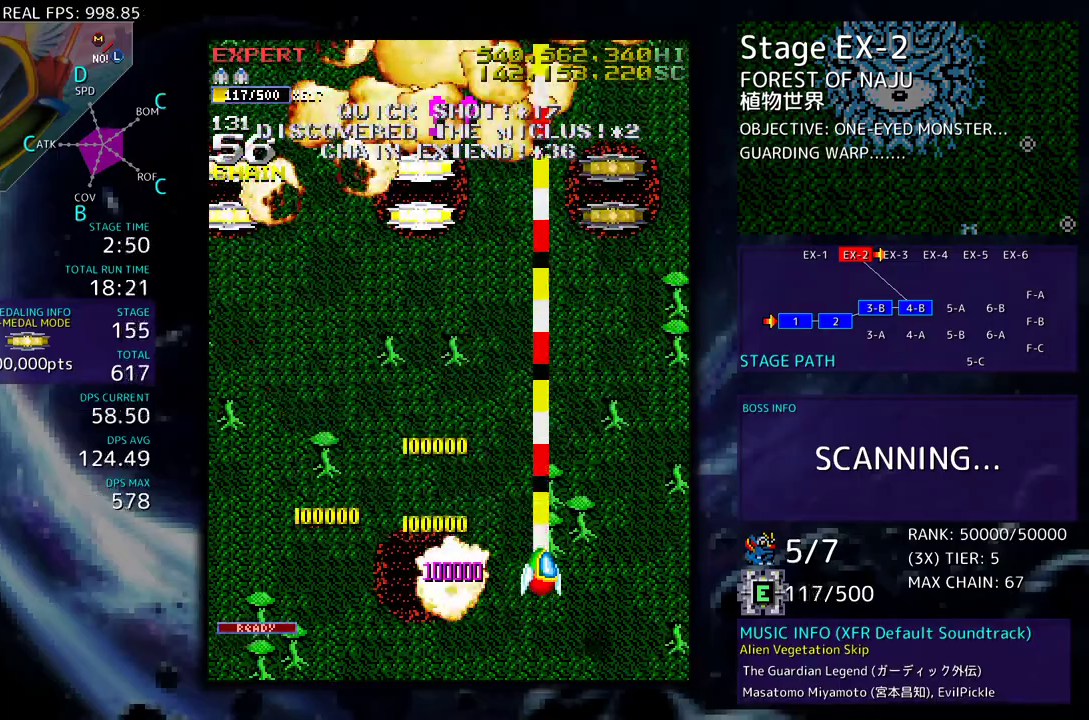
{"buttons": ["DPAD_RIGHT"], "events": [[33, "DPAD_RIGHT", "up"], [50, "DPAD_UP", "up"], [267, "DPAD_RIGHT", "down"]]}
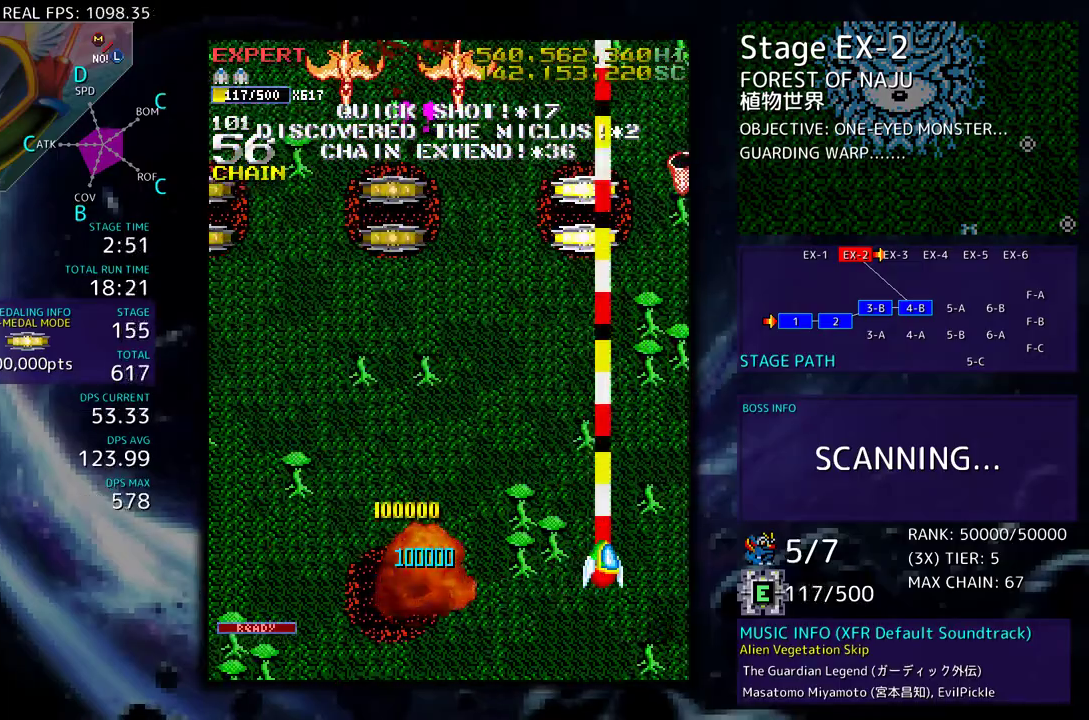
{"buttons": ["DPAD_LEFT"], "events": [[250, "DPAD_DOWN", "down"], [300, "DPAD_DOWN", "up"], [300, "DPAD_RIGHT", "up"], [417, "DPAD_DOWN", "down"], [417, "DPAD_LEFT", "down"], [467, "DPAD_DOWN", "up"]]}
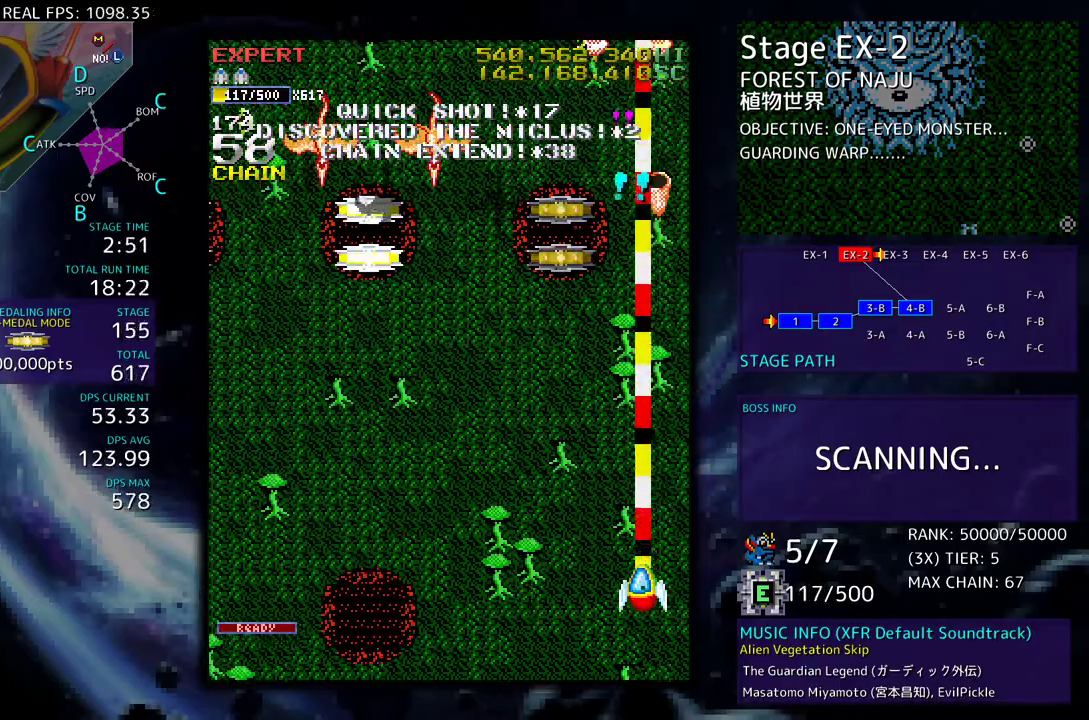
{"buttons": ["DPAD_LEFT"], "events": []}
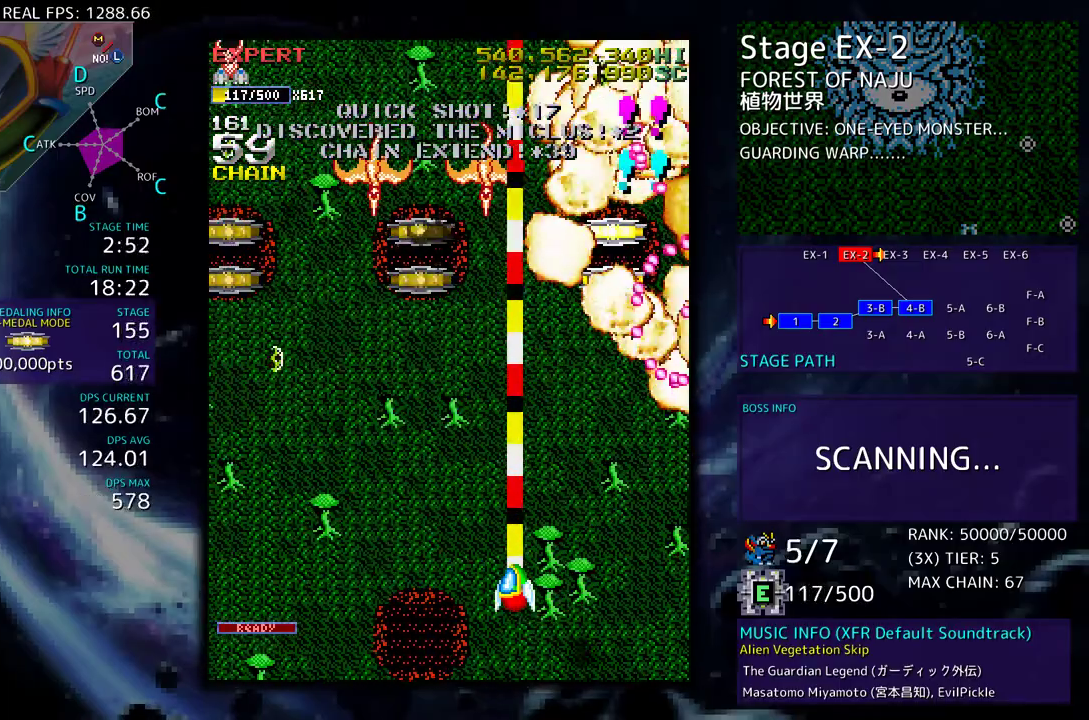
{"buttons": ["DPAD_DOWN"], "events": [[117, "DPAD_UP", "down"], [367, "DPAD_UP", "up"], [383, "DPAD_LEFT", "up"], [400, "DPAD_DOWN", "down"], [417, "DPAD_RIGHT", "down"], [500, "DPAD_RIGHT", "up"]]}
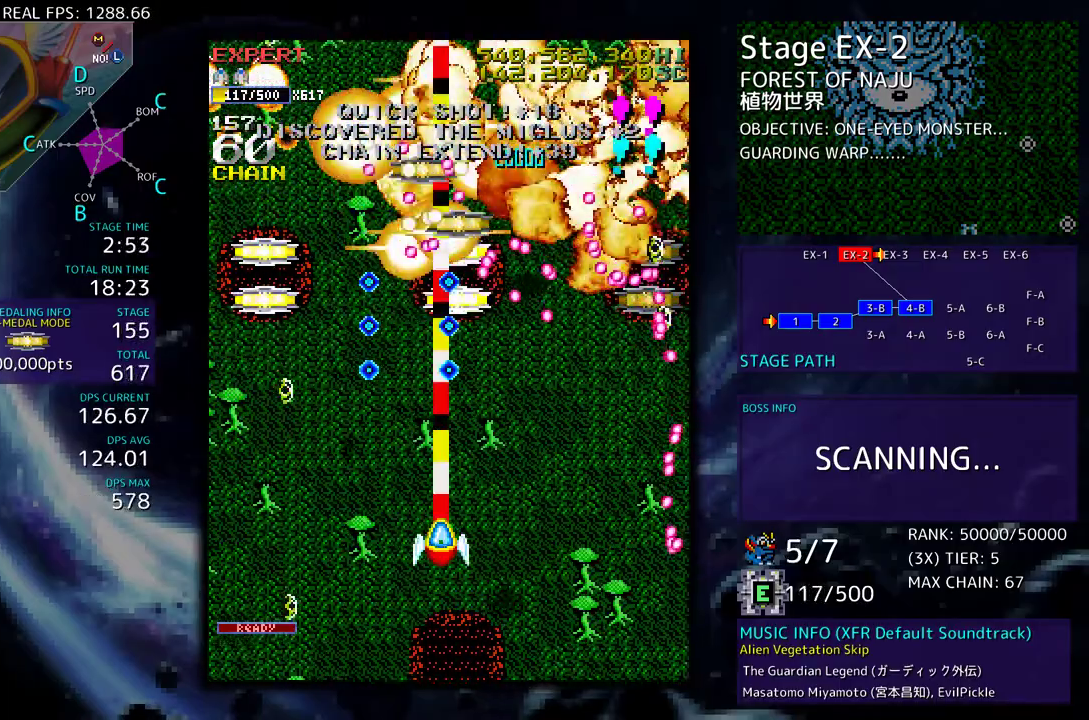
{"buttons": [], "events": [[33, "DPAD_DOWN", "up"], [117, "DPAD_DOWN", "down"], [133, "DPAD_RIGHT", "down"], [167, "DPAD_RIGHT", "up"], [200, "DPAD_RIGHT", "down"], [467, "DPAD_DOWN", "up"], [467, "DPAD_RIGHT", "up"]]}
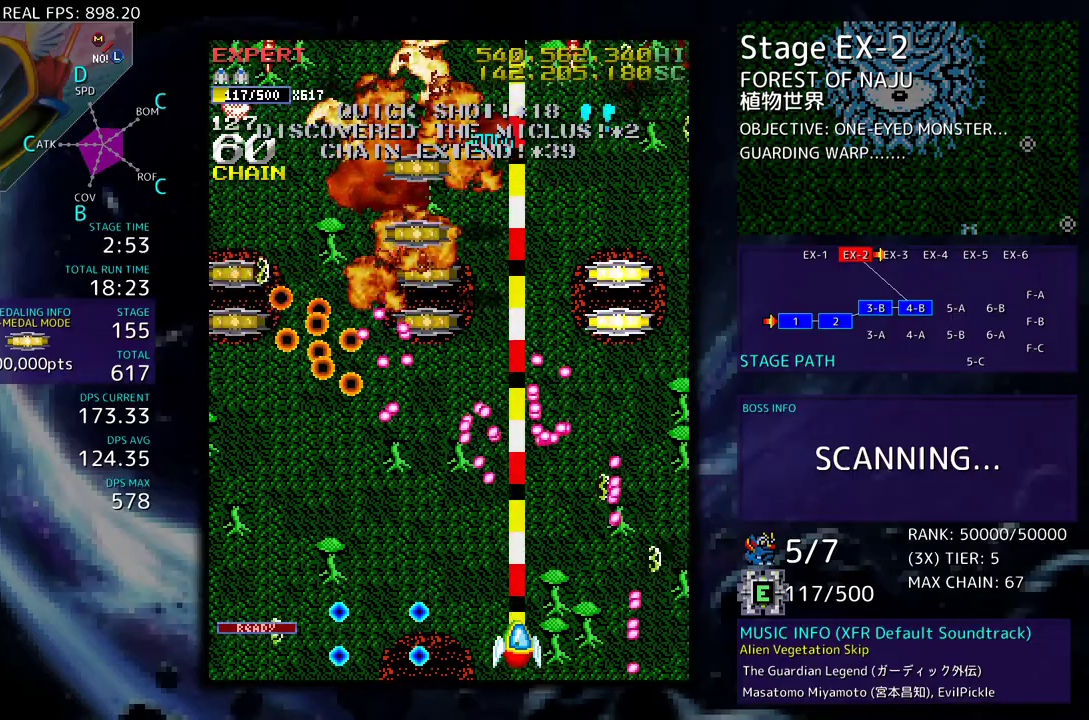
{"buttons": ["DPAD_UP", "DPAD_RIGHT"], "events": [[67, "DPAD_RIGHT", "down"], [183, "DPAD_RIGHT", "up"], [350, "DPAD_RIGHT", "down"], [367, "DPAD_UP", "down"], [417, "DPAD_RIGHT", "up"], [467, "DPAD_RIGHT", "down"]]}
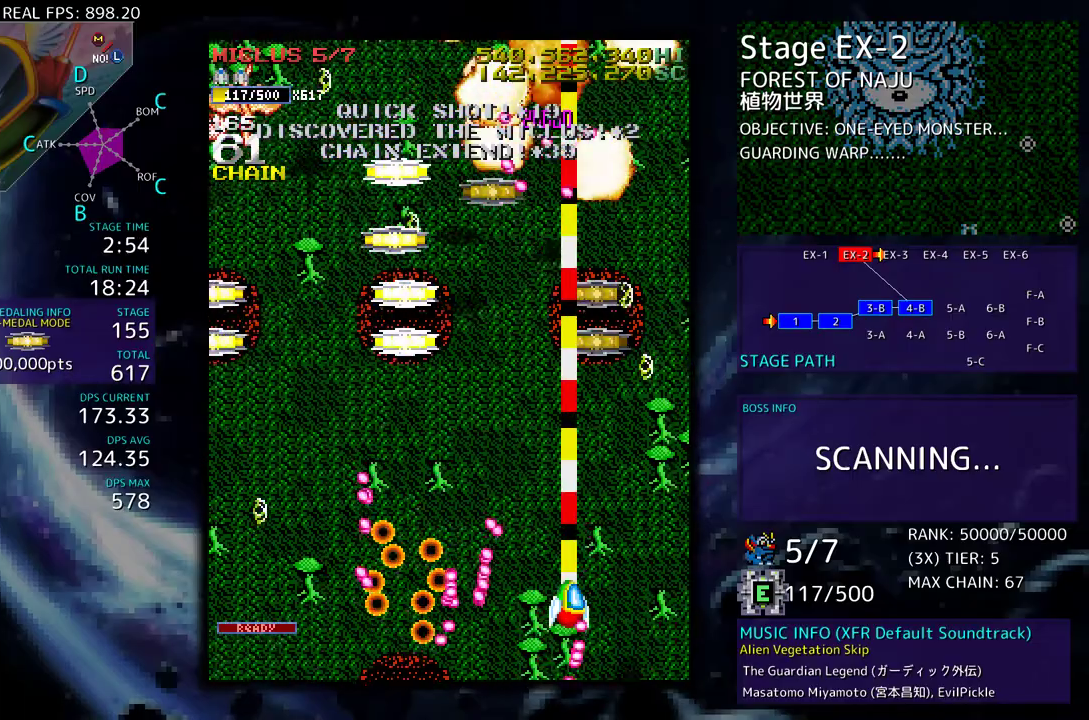
{"buttons": ["DPAD_LEFT"], "events": [[100, "DPAD_UP", "up"], [167, "DPAD_DOWN", "down"], [250, "DPAD_RIGHT", "up"], [267, "DPAD_DOWN", "up"], [267, "DPAD_LEFT", "down"], [283, "DPAD_UP", "down"], [483, "DPAD_UP", "up"]]}
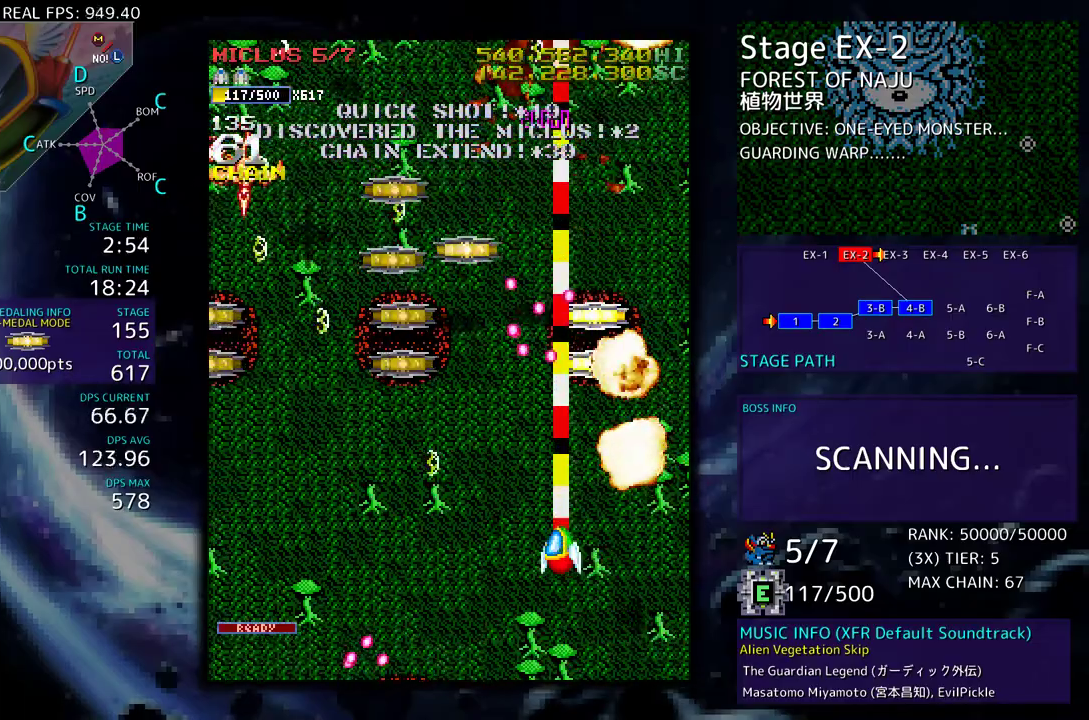
{"buttons": ["DPAD_UP", "DPAD_LEFT"], "events": [[100, "DPAD_DOWN", "down"], [267, "DPAD_LEFT", "up"], [283, "DPAD_DOWN", "up"], [283, "DPAD_RIGHT", "down"], [300, "DPAD_UP", "down"], [350, "DPAD_RIGHT", "up"], [383, "DPAD_LEFT", "down"]]}
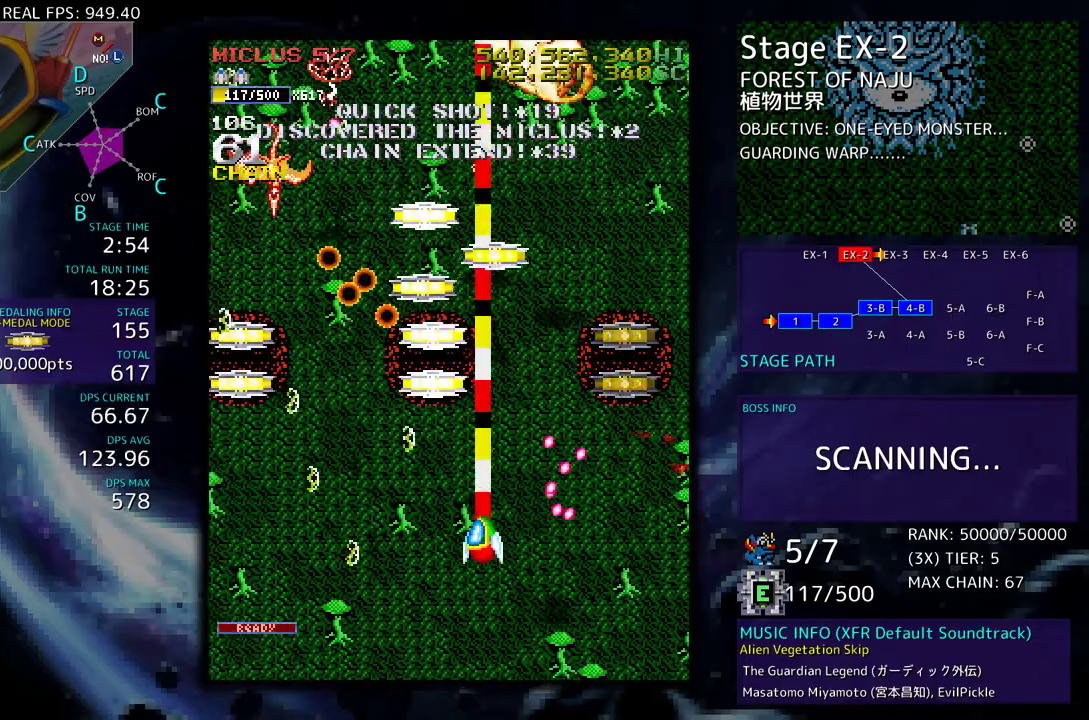
{"buttons": ["DPAD_DOWN", "DPAD_LEFT"]}
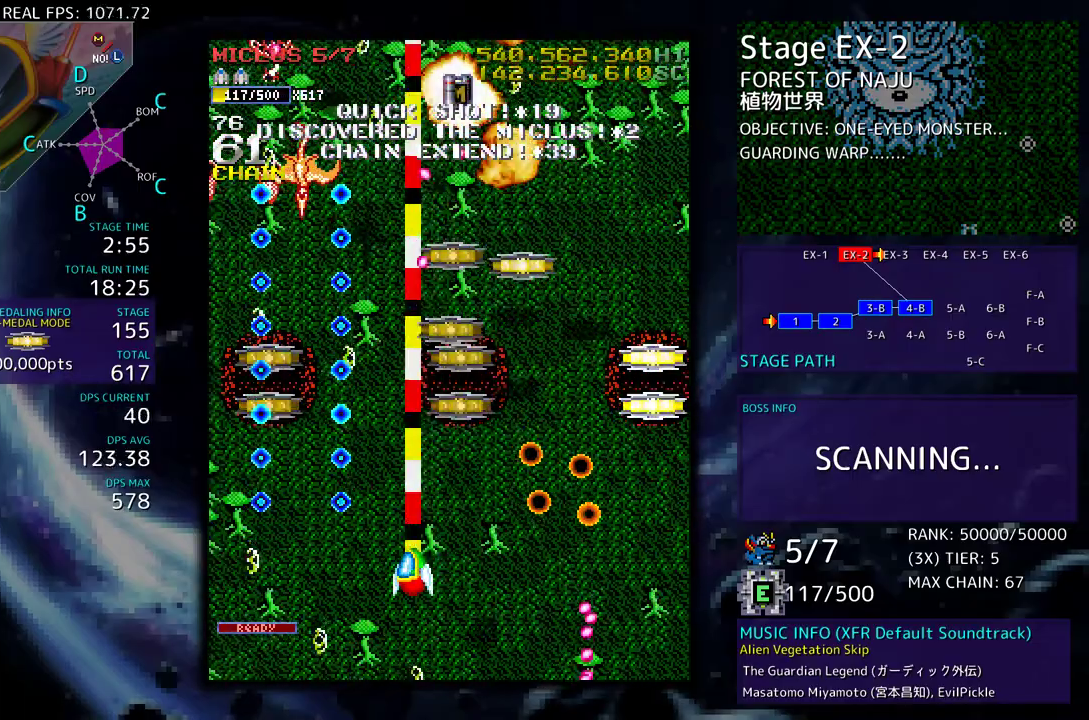
{"buttons": [], "events": [[67, "DPAD_DOWN", "up"], [67, "DPAD_LEFT", "up"], [267, "DPAD_DOWN", "down"], [400, "DPAD_DOWN", "up"]]}
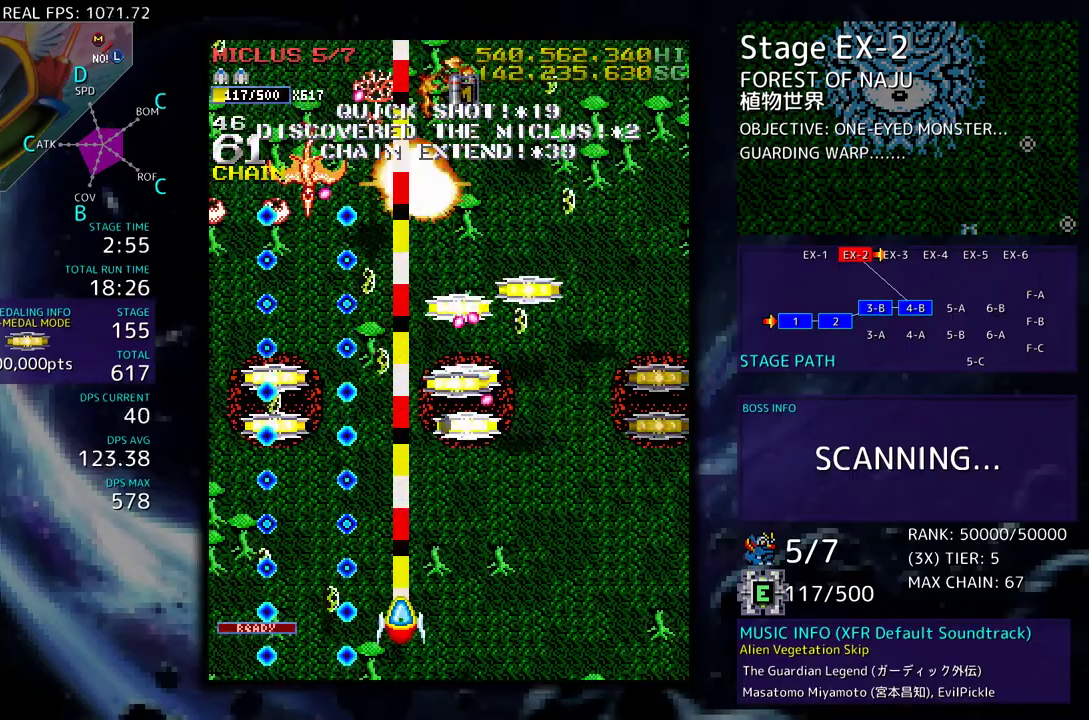
{"buttons": [], "events": [[183, "DPAD_RIGHT", "down"], [483, "DPAD_RIGHT", "up"]]}
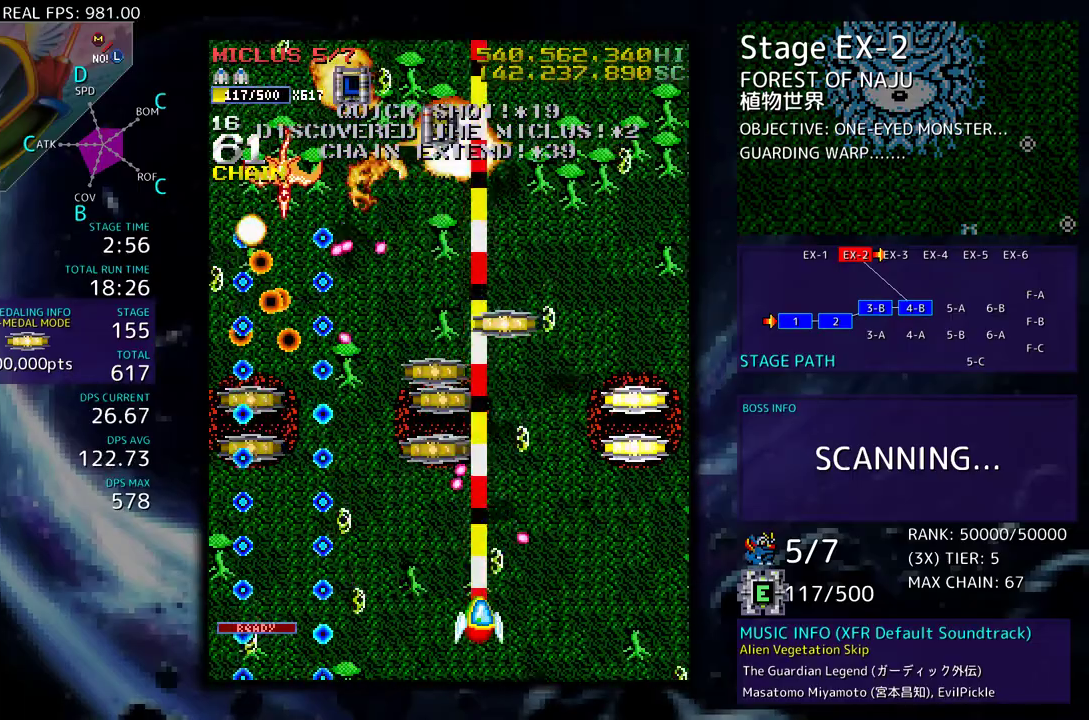
{"buttons": ["DPAD_UP", "DPAD_RIGHT"], "events": [[200, "DPAD_LEFT", "down"], [350, "DPAD_LEFT", "up"], [483, "DPAD_UP", "down"], [500, "DPAD_RIGHT", "down"]]}
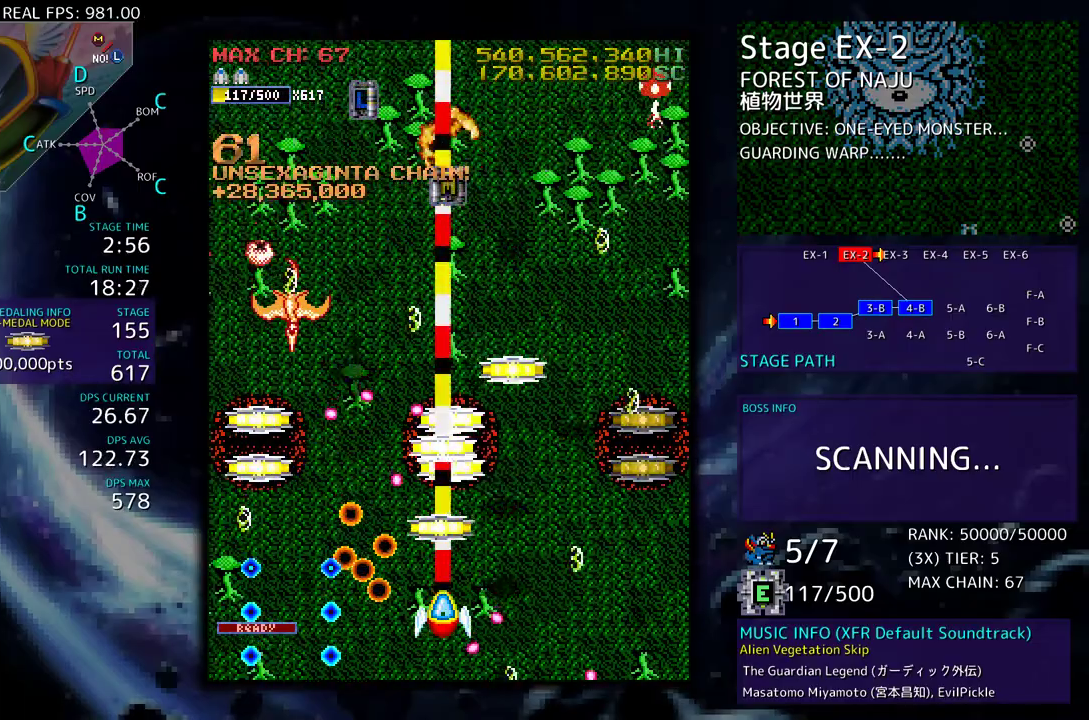
{"buttons": ["DPAD_LEFT"], "events": [[183, "DPAD_RIGHT", "up"], [300, "DPAD_RIGHT", "down"], [400, "DPAD_RIGHT", "up"], [417, "DPAD_LEFT", "down"], [500, "DPAD_UP", "up"]]}
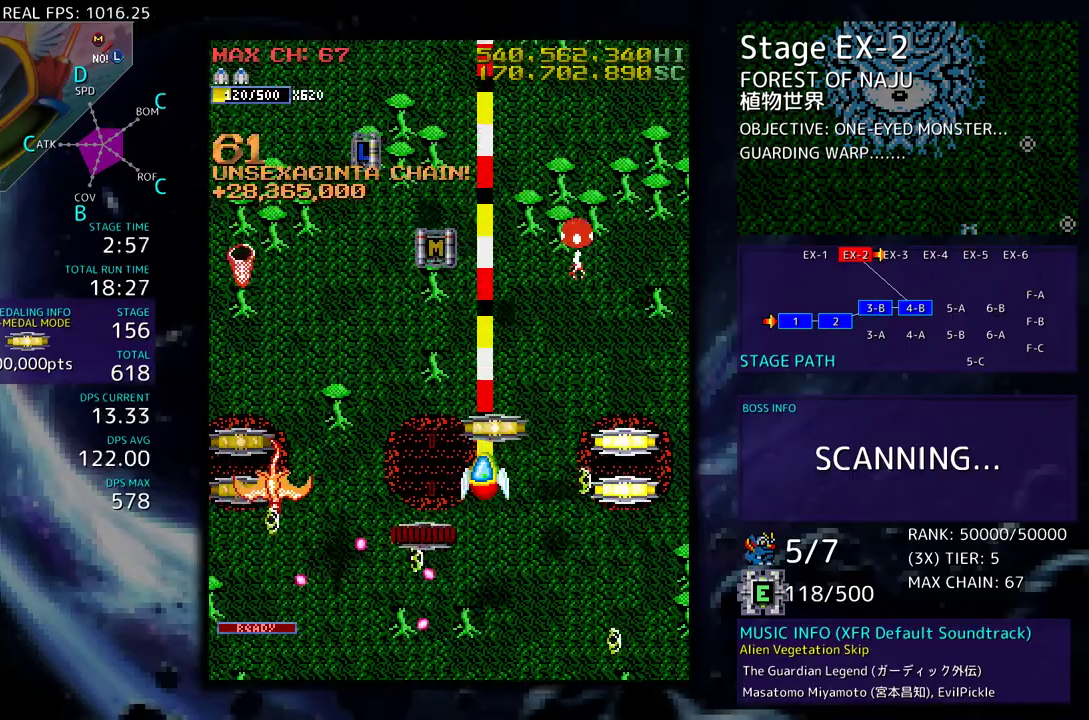
{"buttons": ["DPAD_DOWN", "DPAD_LEFT"], "events": [[33, "DPAD_DOWN", "down"], [50, "DPAD_LEFT", "up"], [317, "DPAD_RIGHT", "down"], [433, "DPAD_RIGHT", "up"], [467, "DPAD_LEFT", "down"]]}